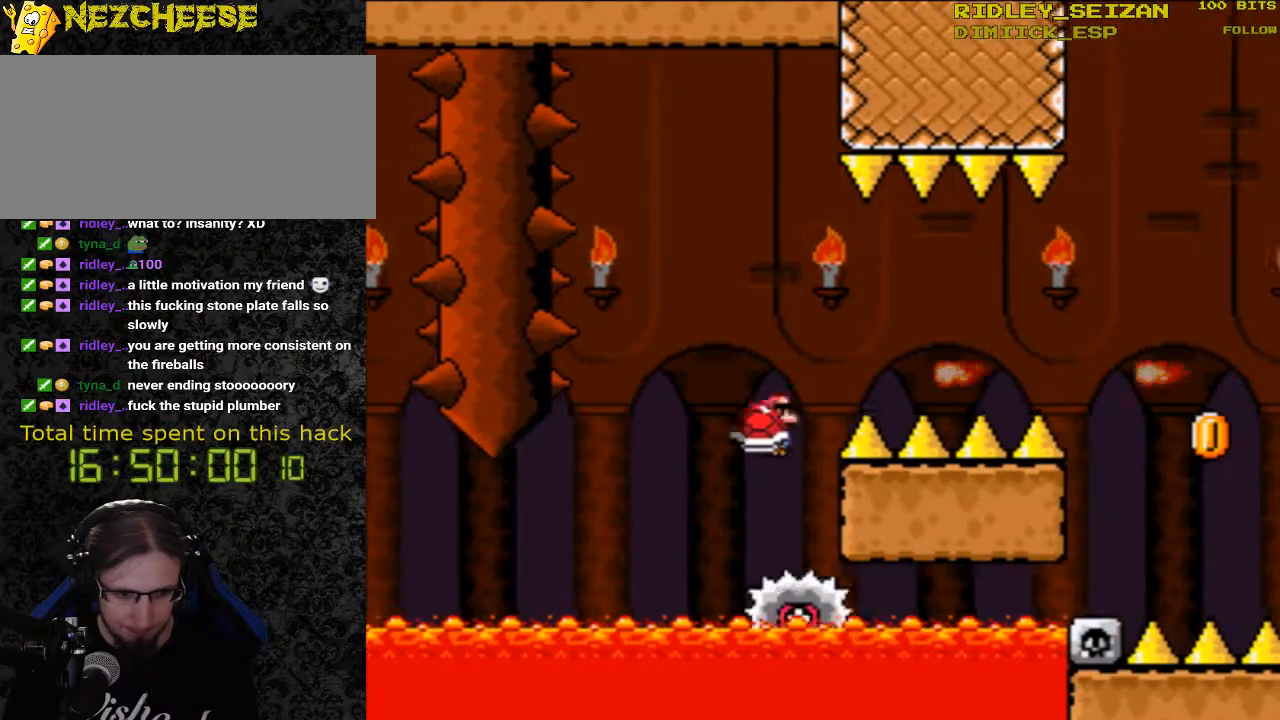
Gameplay with a controller (Nintendo layout); each line is a JSON object with the inputs held at the frame after it. "events" lists button and stick changes between this image and that frame as [ms after this image, input, new state], when the widget could be followed in between. Not read: L1 L3 R1 R3.
{"buttons": ["X", "DPAD_RIGHT"], "events": [[133, "A", "up"]]}
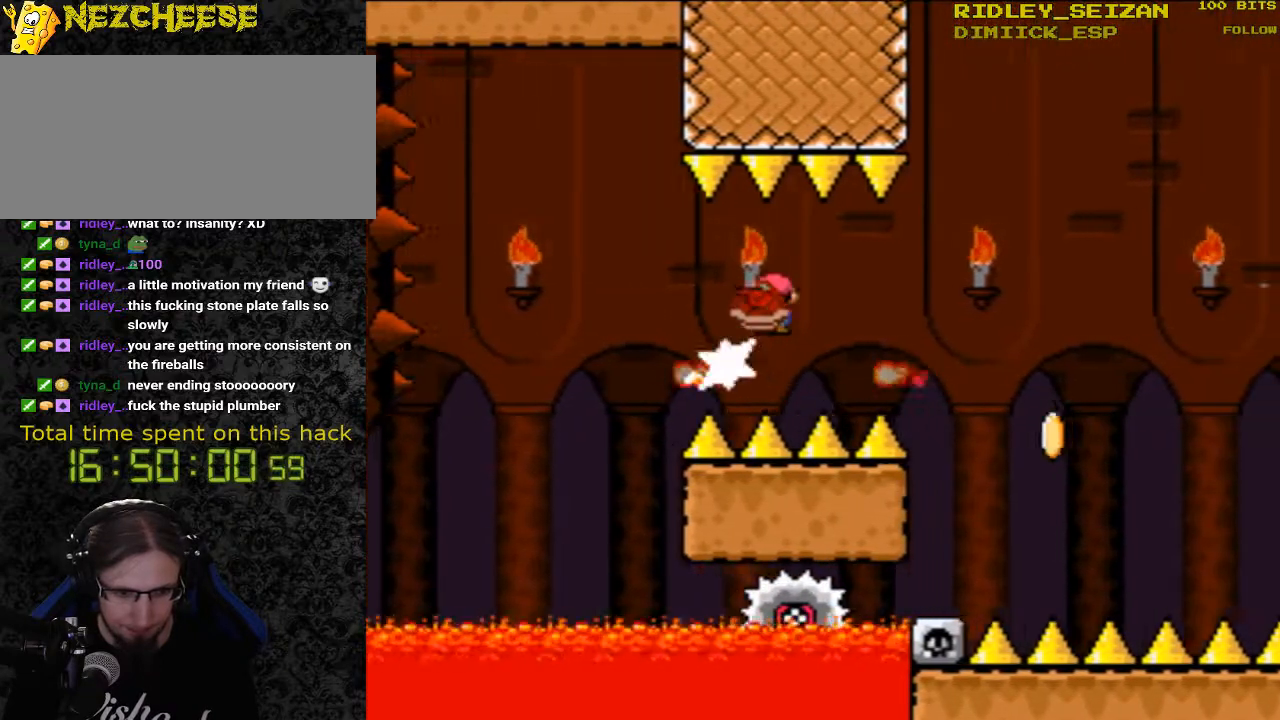
{"buttons": ["A", "X", "DPAD_RIGHT"], "events": [[233, "A", "down"], [333, "DPAD_LEFT", "down"], [333, "DPAD_RIGHT", "up"], [467, "DPAD_LEFT", "up"], [500, "DPAD_RIGHT", "down"]]}
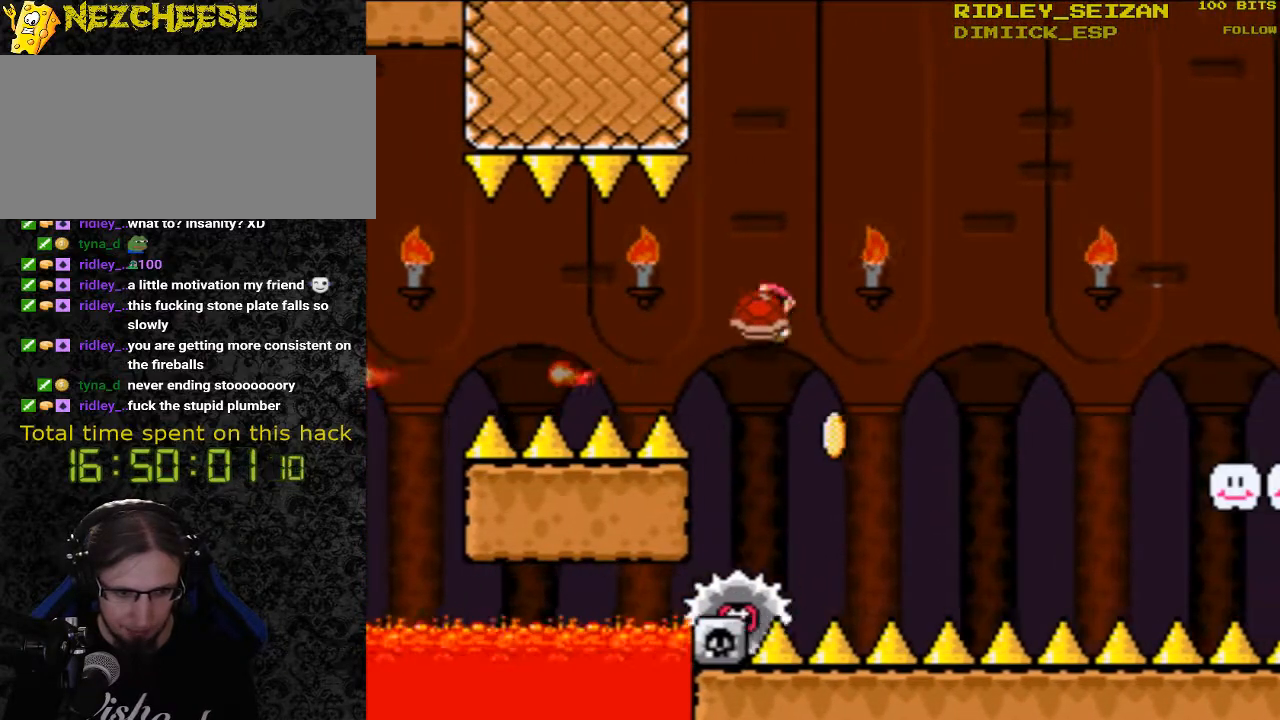
{"buttons": ["A", "X", "DPAD_RIGHT"], "events": [[67, "A", "up"], [100, "X", "up"], [167, "A", "down"], [167, "X", "down"]]}
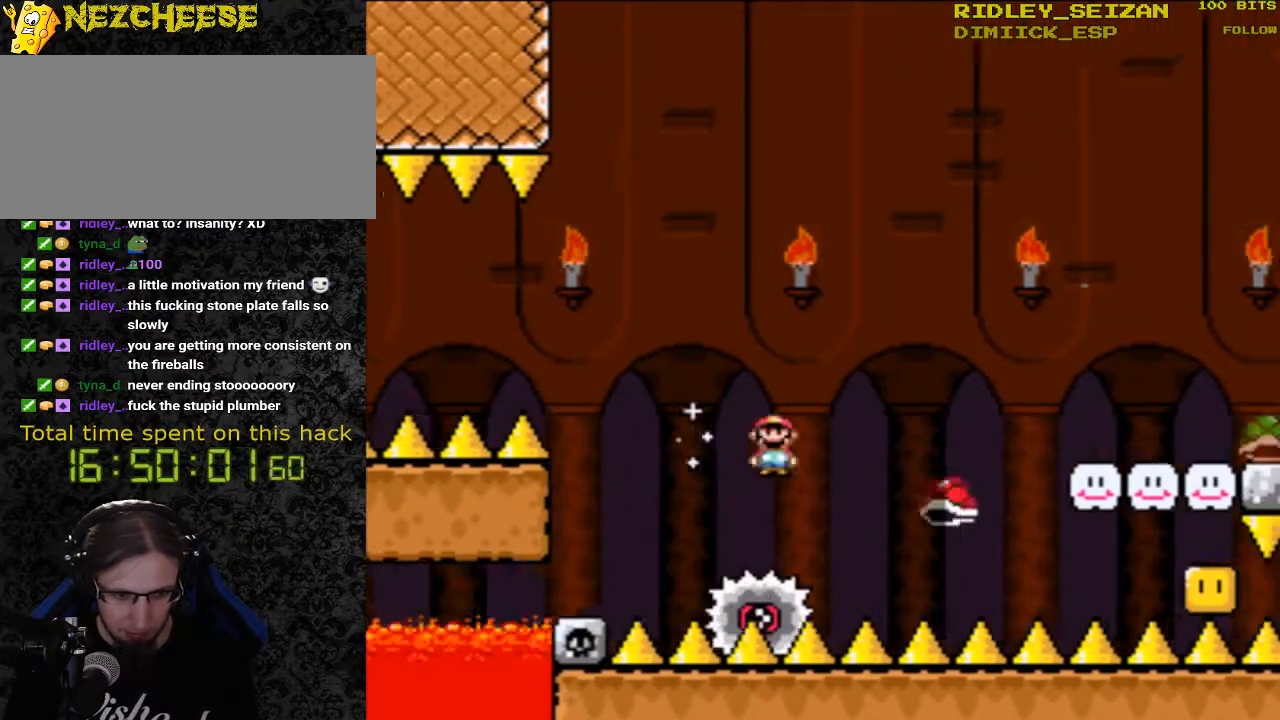
{"buttons": ["X", "DPAD_RIGHT"], "events": [[233, "A", "up"]]}
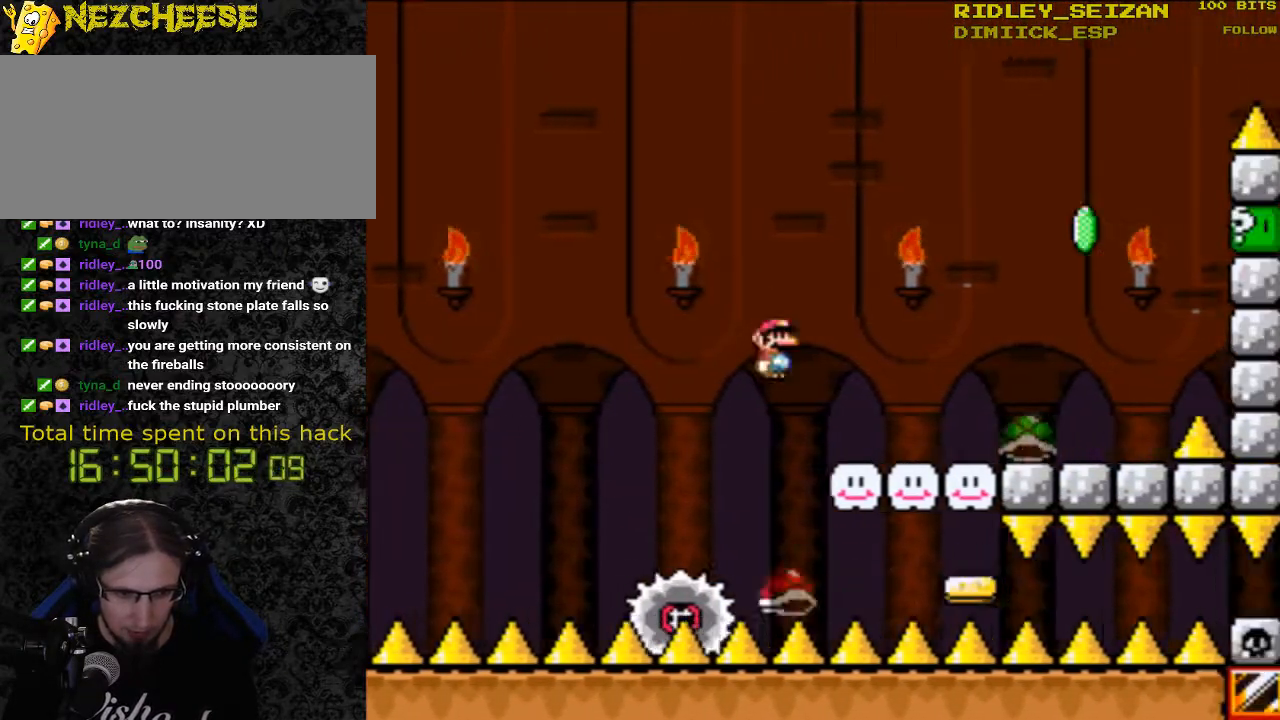
{"buttons": ["X", "DPAD_RIGHT"], "events": []}
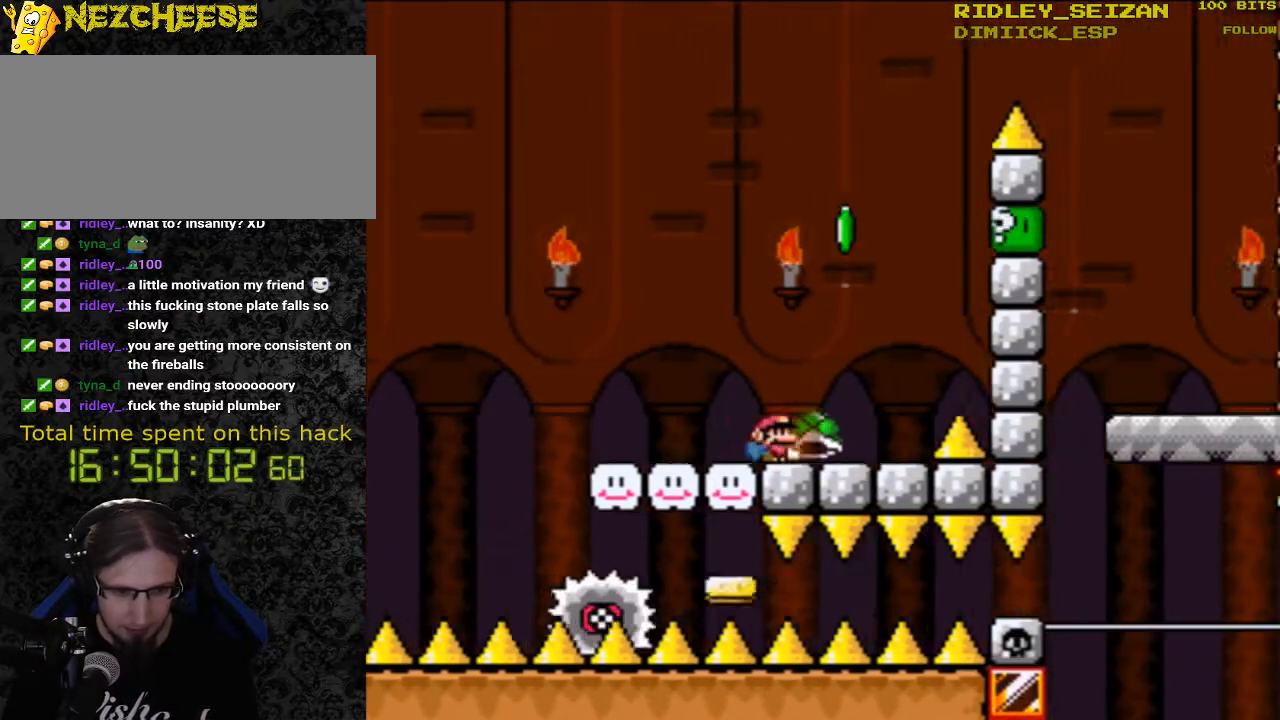
{"buttons": ["A", "X", "DPAD_RIGHT"], "events": [[33, "A", "down"], [33, "DPAD_LEFT", "down"], [33, "DPAD_RIGHT", "up"], [267, "DPAD_LEFT", "up"], [267, "DPAD_UP", "down"], [300, "DPAD_RIGHT", "down"], [300, "DPAD_UP", "up"], [400, "A", "up"], [433, "X", "up"], [467, "X", "down"], [500, "A", "down"]]}
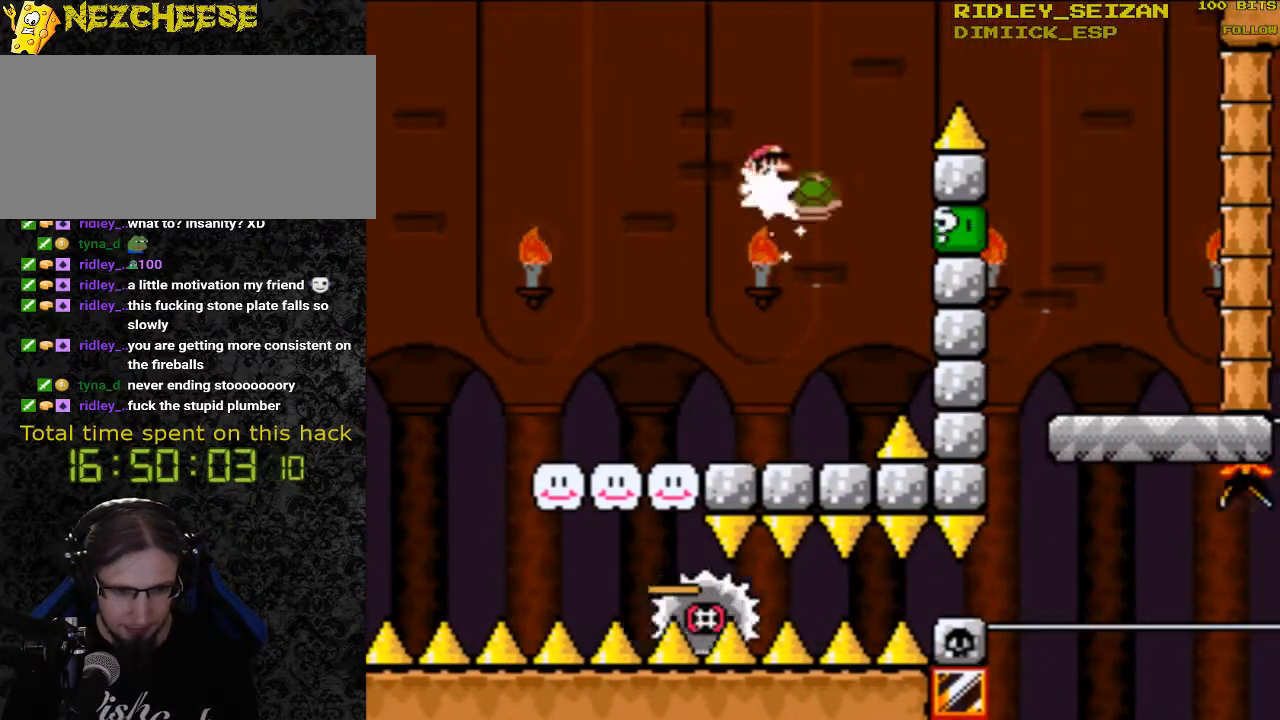
{"buttons": ["A", "X", "DPAD_RIGHT"], "events": [[133, "DPAD_RIGHT", "up"], [133, "DPAD_UP", "down"], [200, "DPAD_LEFT", "down"], [267, "DPAD_LEFT", "up"], [300, "DPAD_RIGHT", "down"], [300, "DPAD_UP", "up"]]}
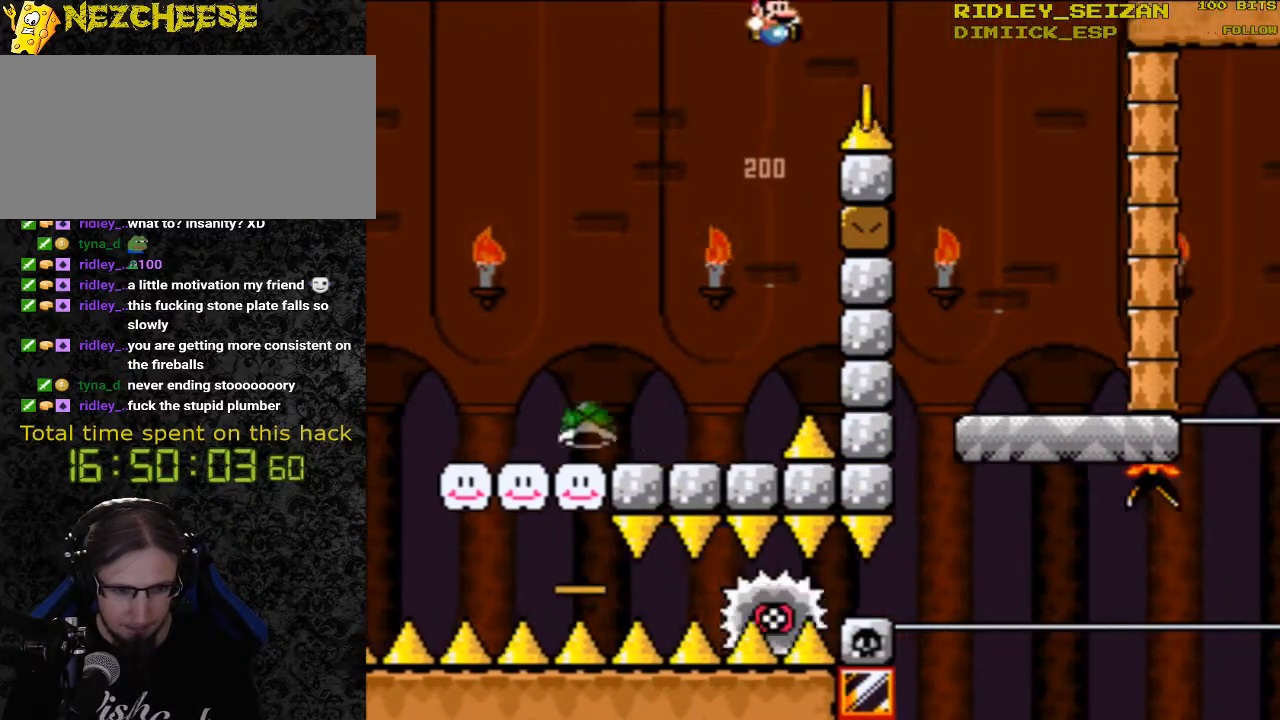
{"buttons": ["X", "DPAD_LEFT"], "events": [[167, "A", "up"], [467, "DPAD_LEFT", "down"], [467, "DPAD_RIGHT", "up"]]}
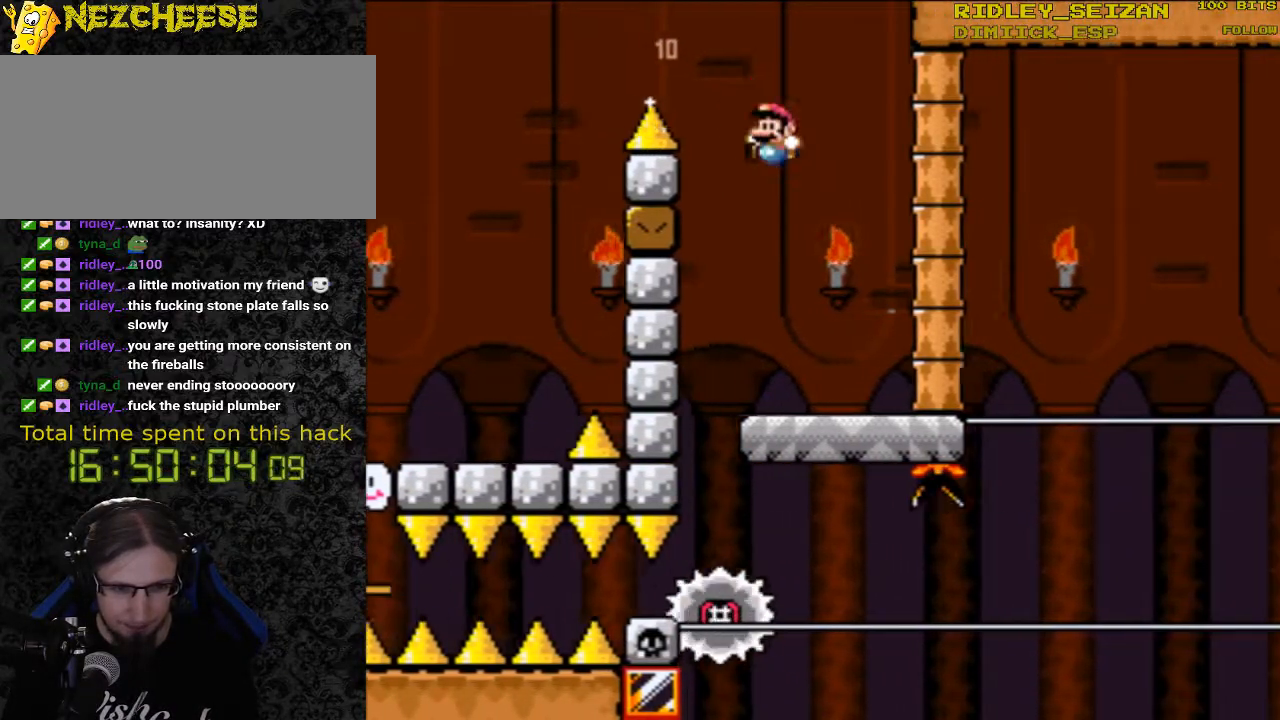
{"buttons": ["X"], "events": [[100, "DPAD_LEFT", "up"], [100, "DPAD_UP", "down"], [133, "DPAD_UP", "up"]]}
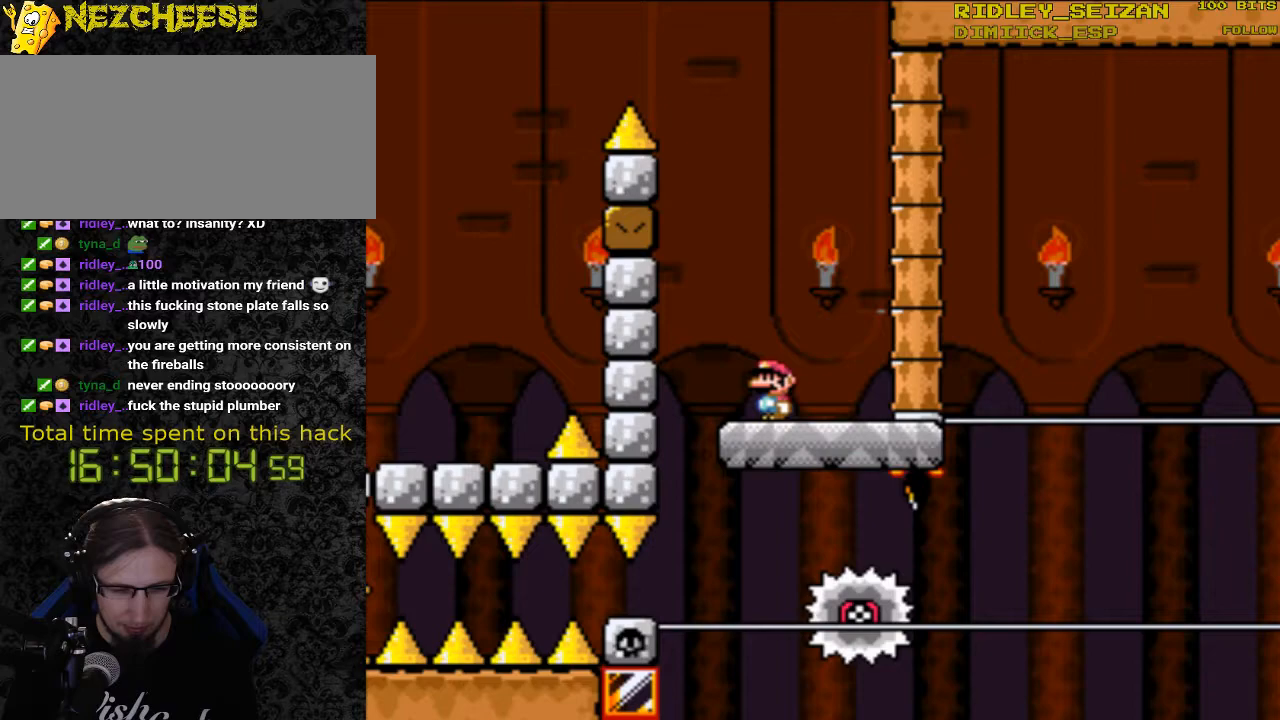
{"buttons": ["X", "DPAD_RIGHT"], "events": [[167, "DPAD_RIGHT", "down"]]}
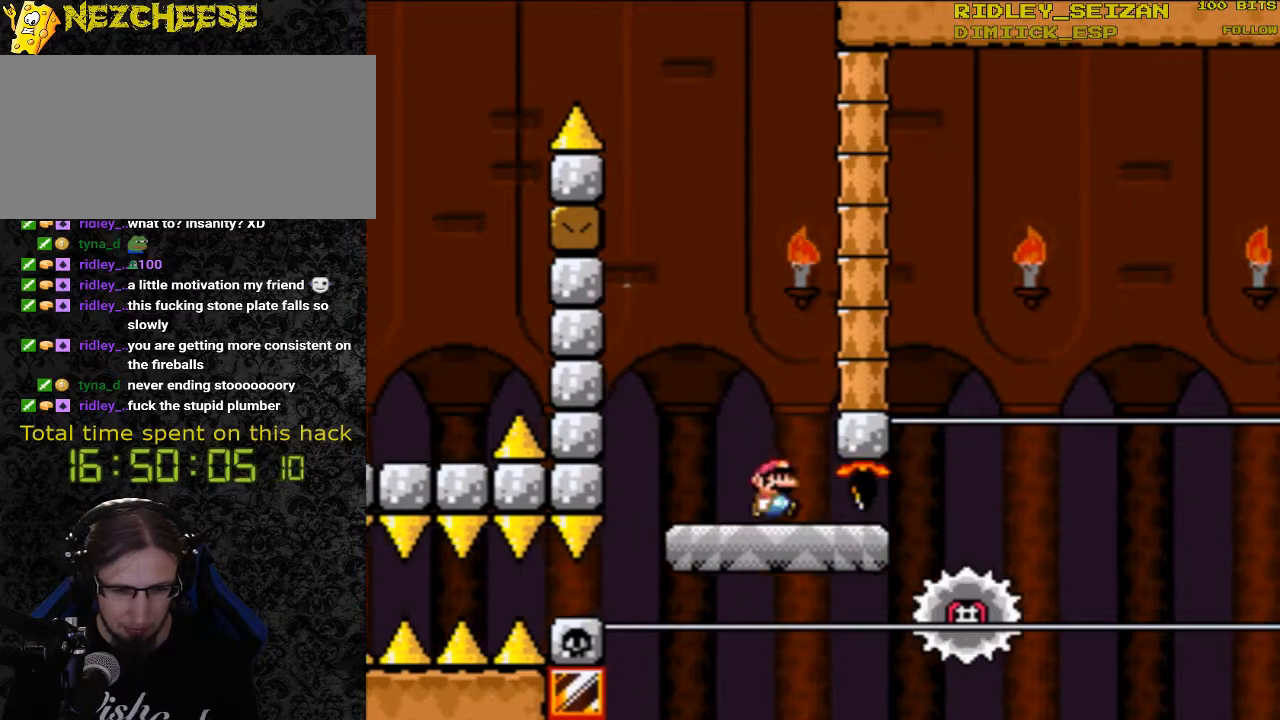
{"buttons": ["A", "X", "DPAD_RIGHT"], "events": [[267, "A", "down"]]}
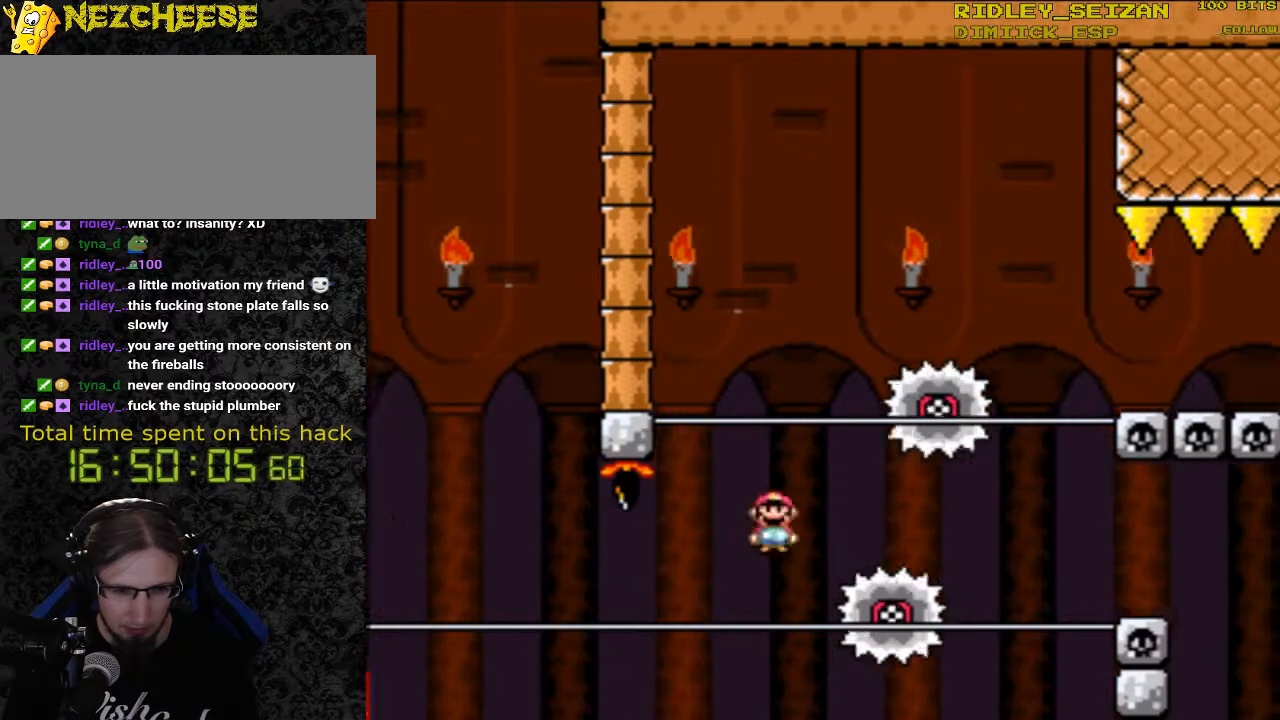
{"buttons": ["A", "X", "DPAD_LEFT"], "events": [[400, "DPAD_LEFT", "down"], [400, "DPAD_RIGHT", "up"]]}
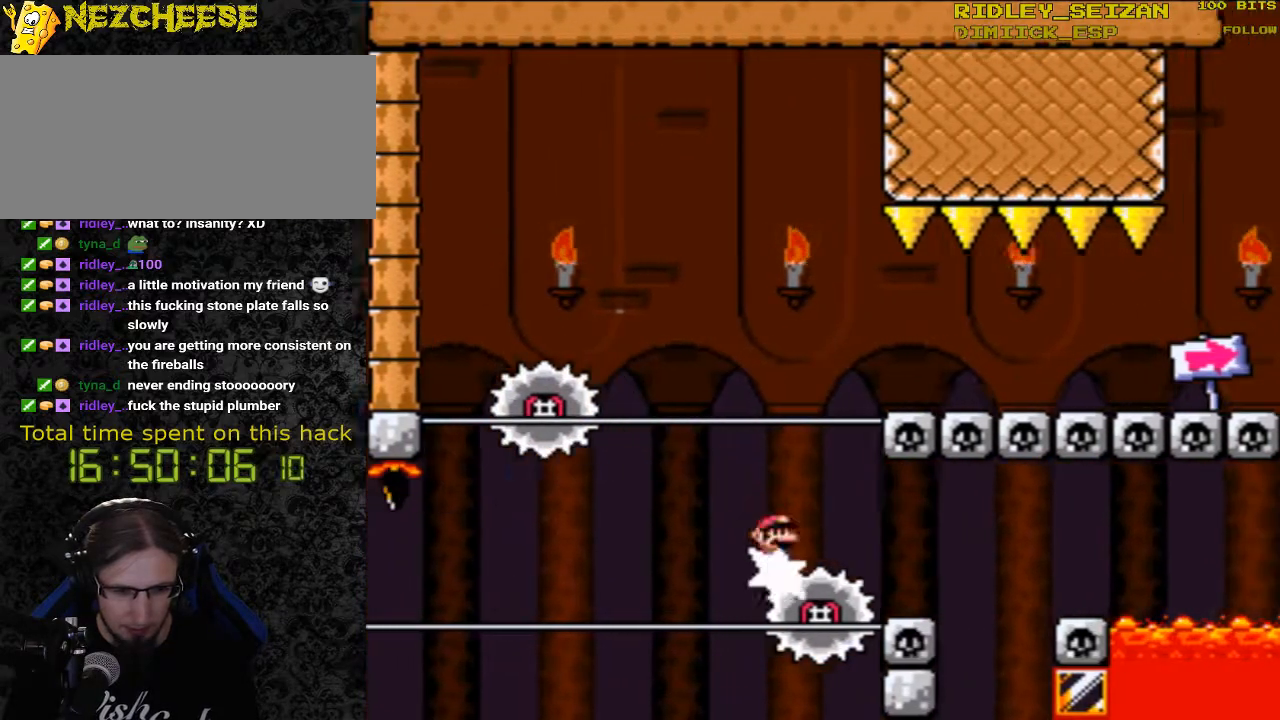
{"buttons": ["A", "X", "DPAD_LEFT"], "events": []}
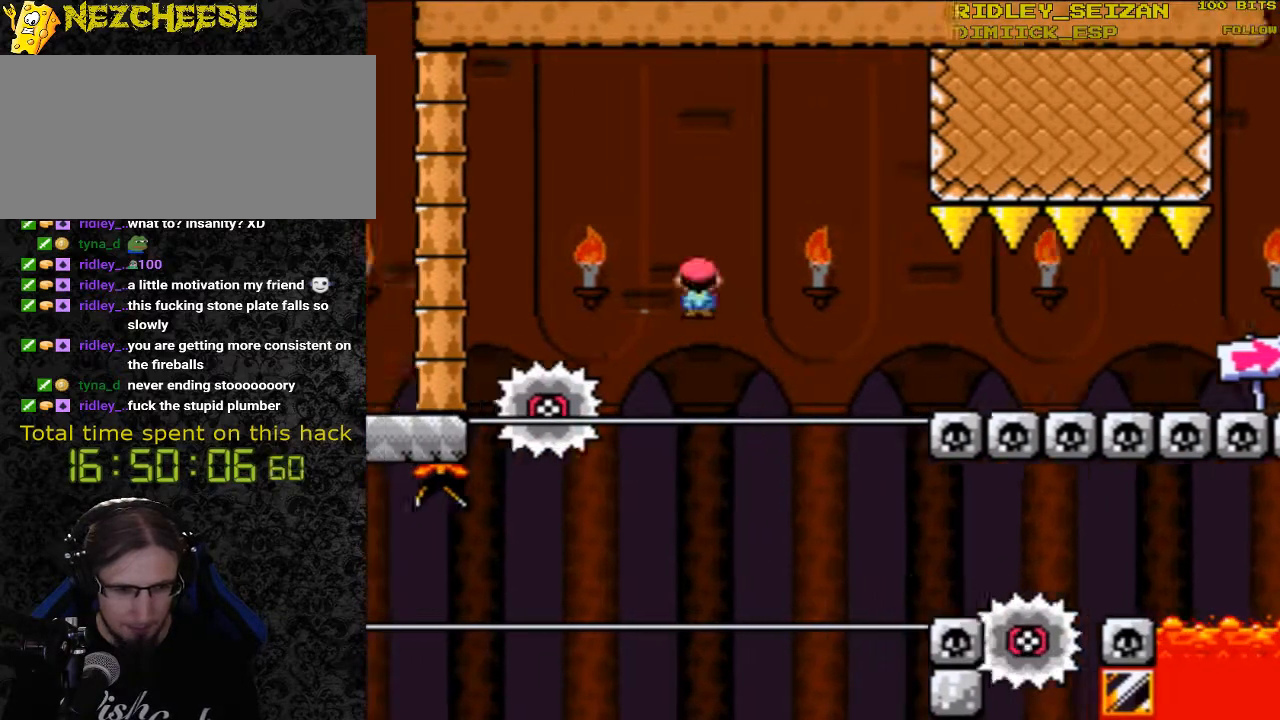
{"buttons": ["A", "X", "DPAD_RIGHT"], "events": [[33, "DPAD_UP", "down"], [67, "DPAD_LEFT", "up"], [67, "DPAD_UP", "up"], [100, "DPAD_RIGHT", "down"]]}
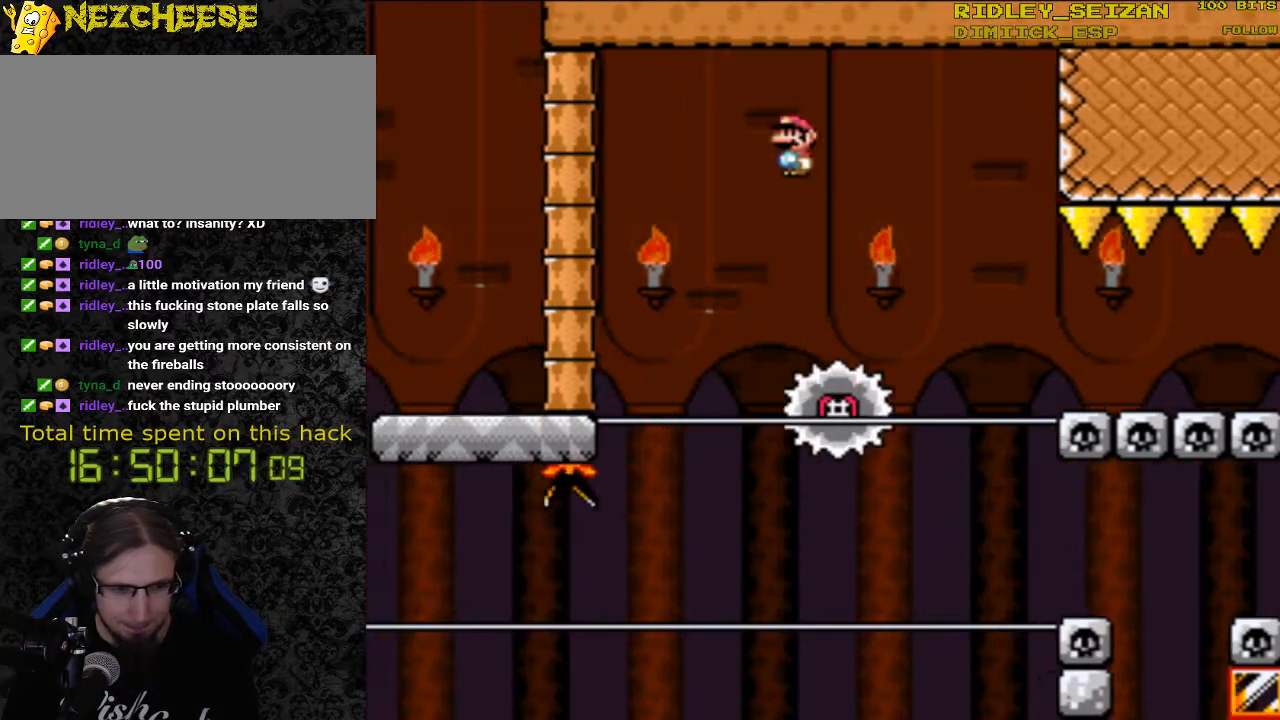
{"buttons": ["X", "DPAD_LEFT"], "events": [[67, "A", "up"], [467, "DPAD_LEFT", "down"], [467, "DPAD_RIGHT", "up"], [467, "DPAD_UP", "down"], [500, "DPAD_UP", "up"]]}
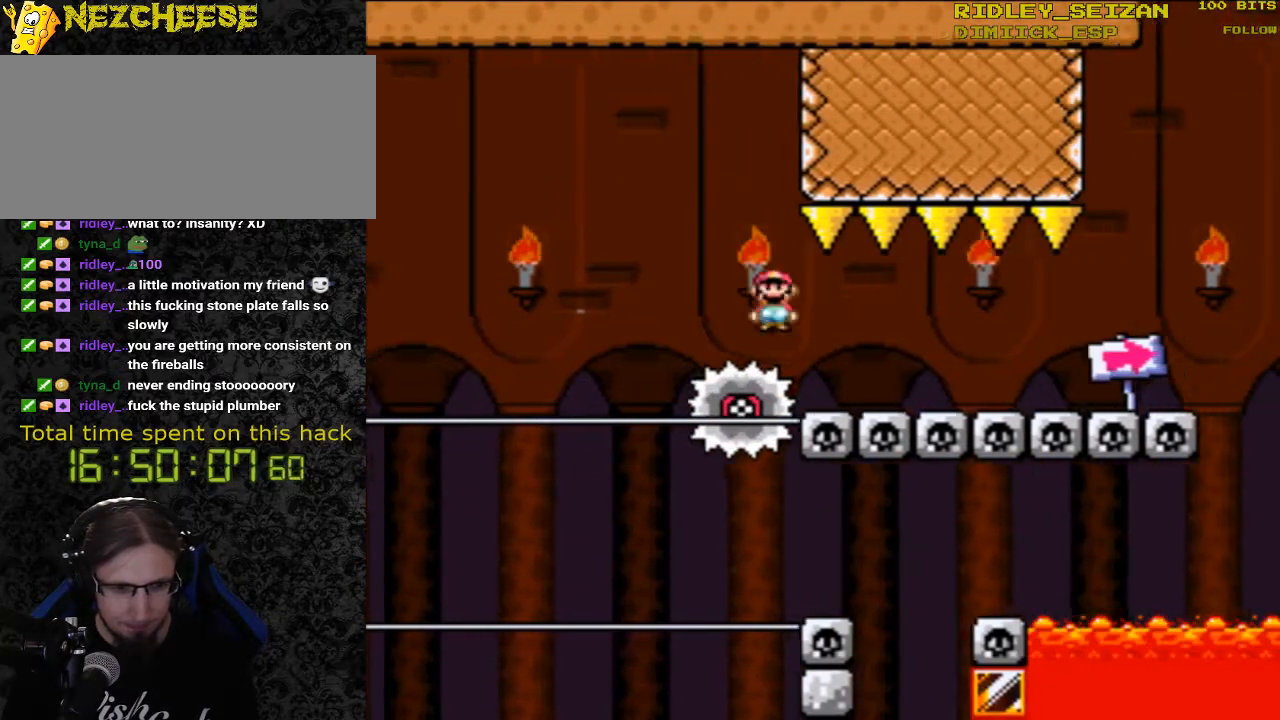
{"buttons": ["X", "DPAD_LEFT"], "events": [[67, "DPAD_LEFT", "up"], [100, "DPAD_RIGHT", "down"], [467, "DPAD_RIGHT", "up"], [467, "DPAD_UP", "down"], [500, "DPAD_LEFT", "down"], [500, "DPAD_UP", "up"]]}
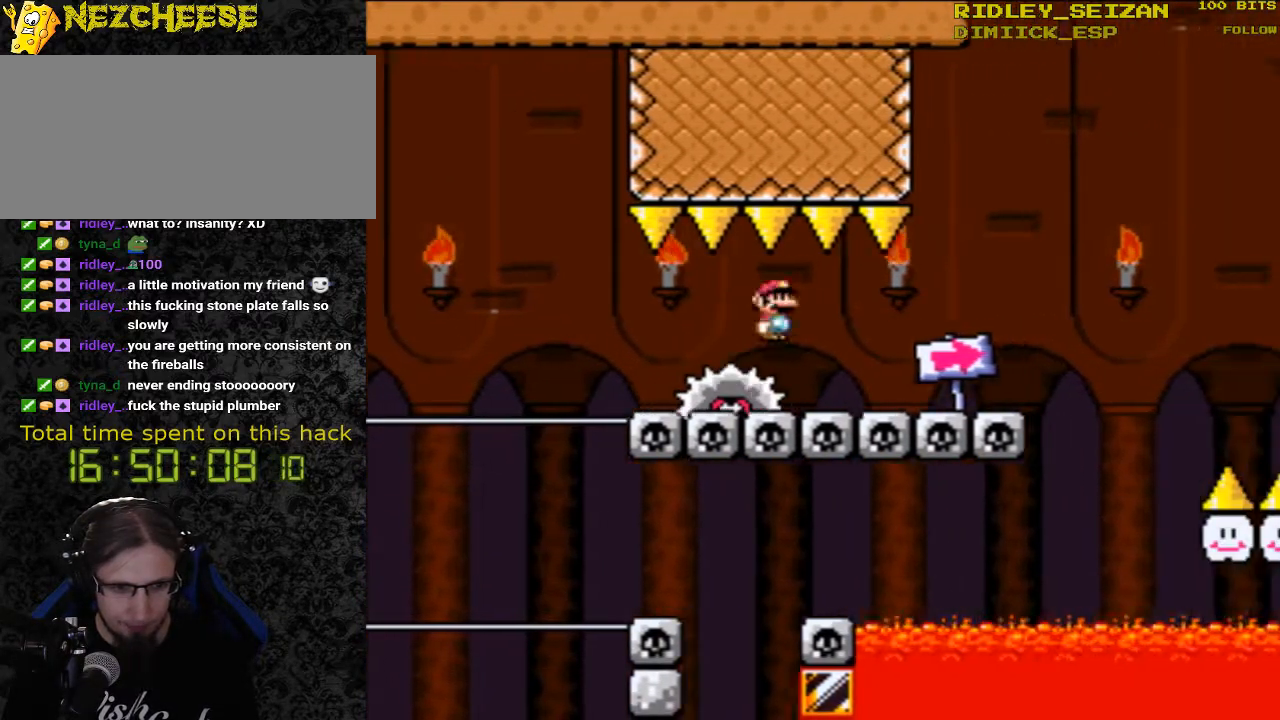
{"buttons": ["X", "DPAD_RIGHT"], "events": [[133, "DPAD_LEFT", "up"], [133, "DPAD_RIGHT", "down"]]}
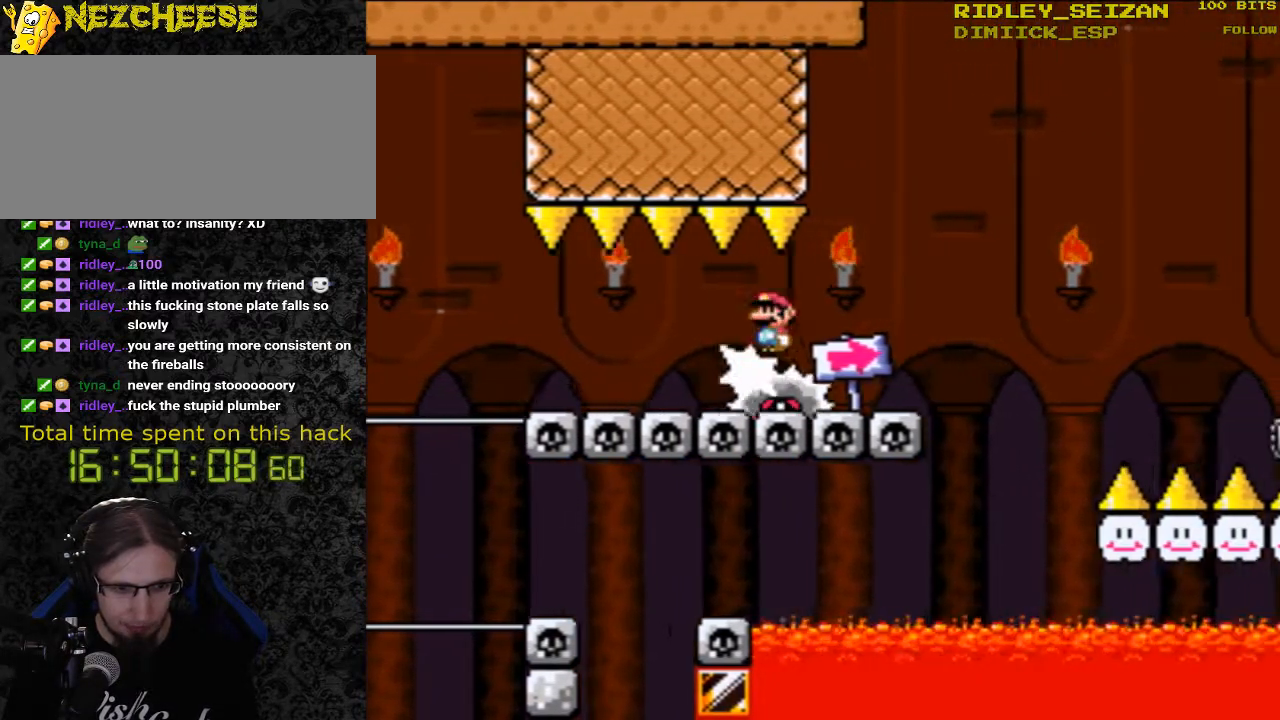
{"buttons": ["A", "X", "DPAD_RIGHT"], "events": [[33, "DPAD_LEFT", "down"], [33, "DPAD_RIGHT", "up"], [33, "DPAD_UP", "down"], [100, "DPAD_UP", "up"], [133, "A", "down"], [133, "DPAD_LEFT", "up"], [133, "DPAD_UP", "down"], [167, "DPAD_RIGHT", "down"], [167, "DPAD_UP", "up"]]}
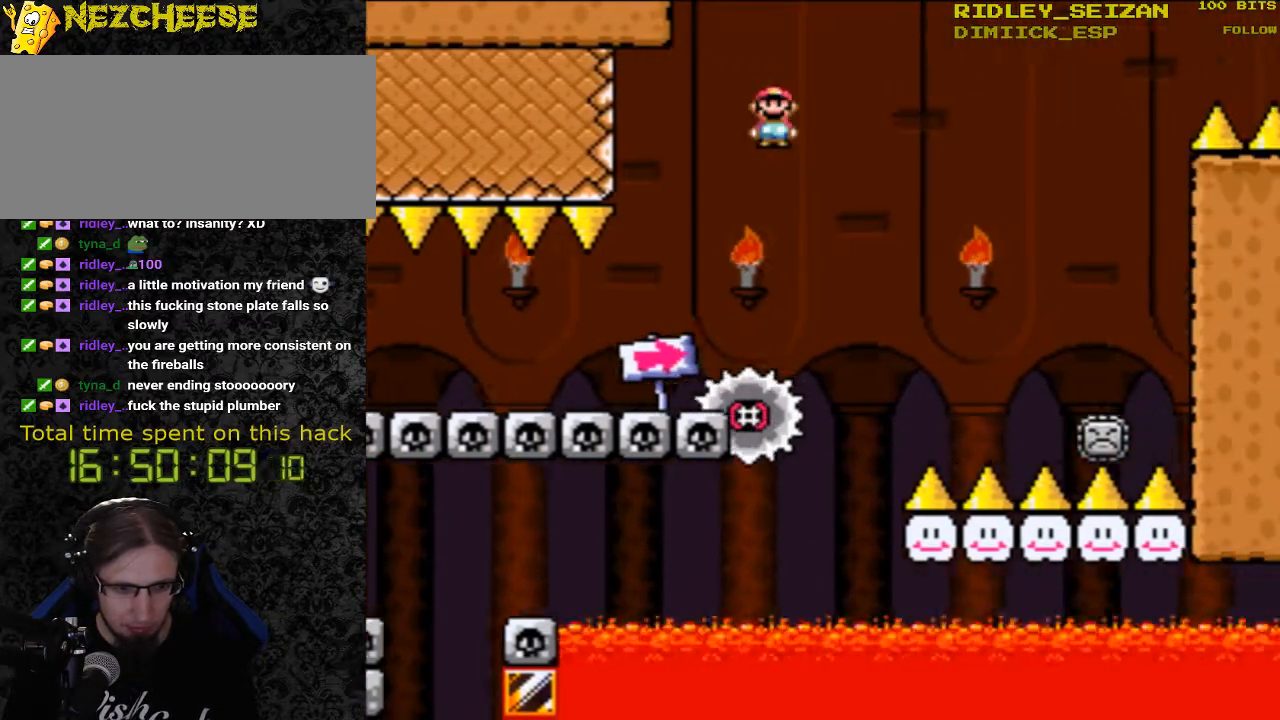
{"buttons": ["A", "X", "DPAD_RIGHT"], "events": [[467, "DPAD_RIGHT", "up"], [500, "DPAD_RIGHT", "down"]]}
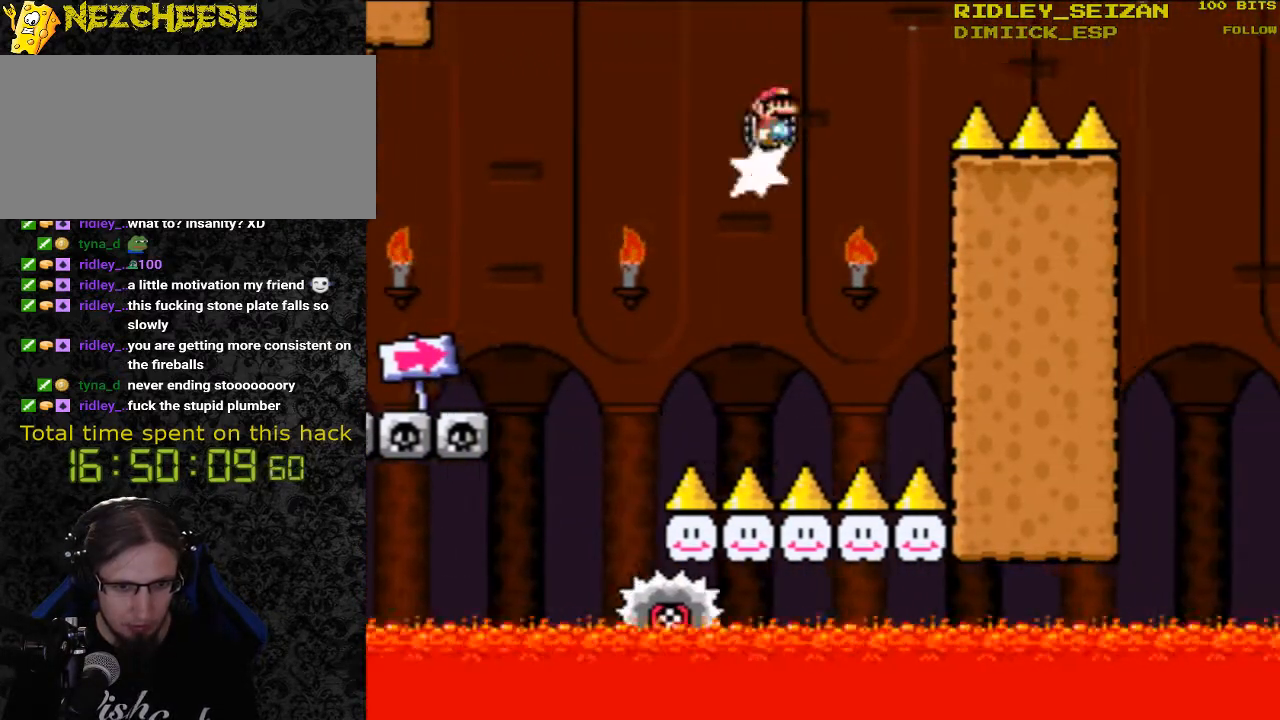
{"buttons": ["A", "X", "DPAD_RIGHT"], "events": []}
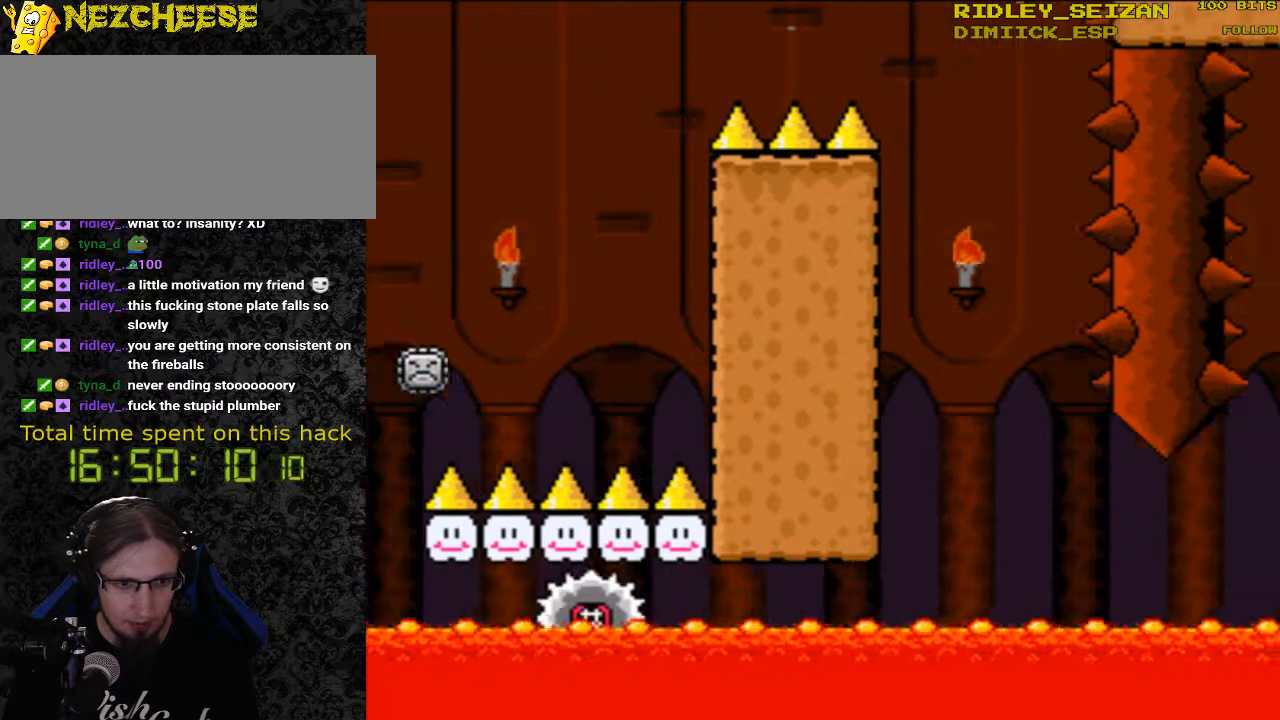
{"buttons": ["X", "DPAD_LEFT"], "events": [[333, "A", "up"], [400, "DPAD_LEFT", "down"], [400, "DPAD_RIGHT", "up"]]}
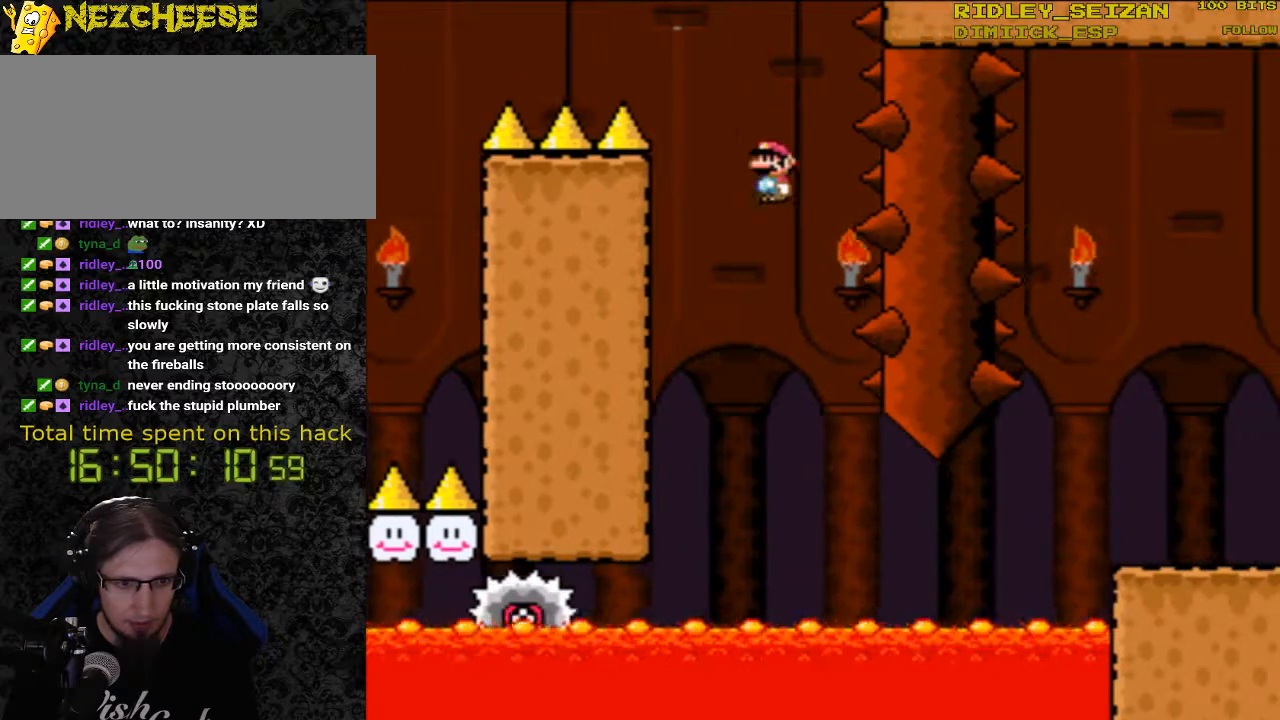
{"buttons": ["X", "DPAD_LEFT"], "events": [[133, "DPAD_UP", "down"], [167, "DPAD_LEFT", "up"], [167, "DPAD_RIGHT", "down"], [167, "DPAD_UP", "up"], [400, "DPAD_RIGHT", "up"], [433, "DPAD_LEFT", "down"]]}
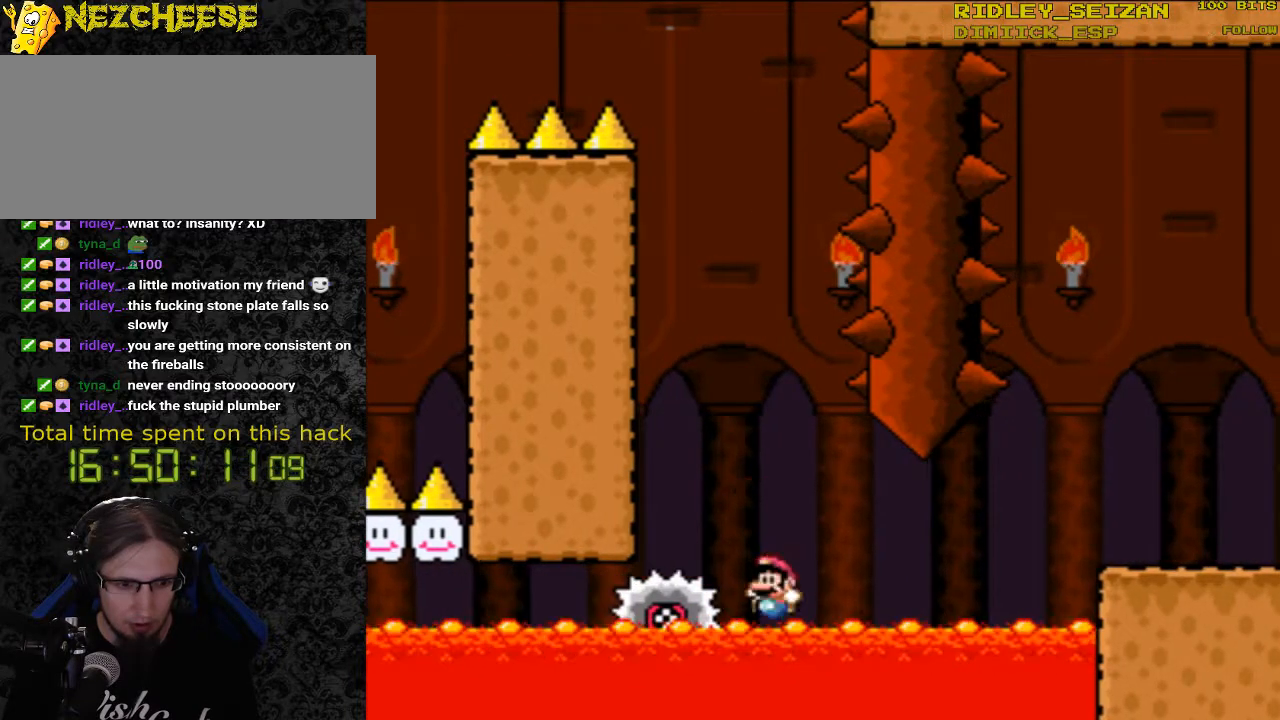
{"buttons": [], "events": [[67, "DPAD_UP", "down"], [100, "DPAD_LEFT", "up"], [133, "DPAD_RIGHT", "down"], [133, "DPAD_UP", "up"], [267, "DPAD_RIGHT", "up"], [333, "X", "up"]]}